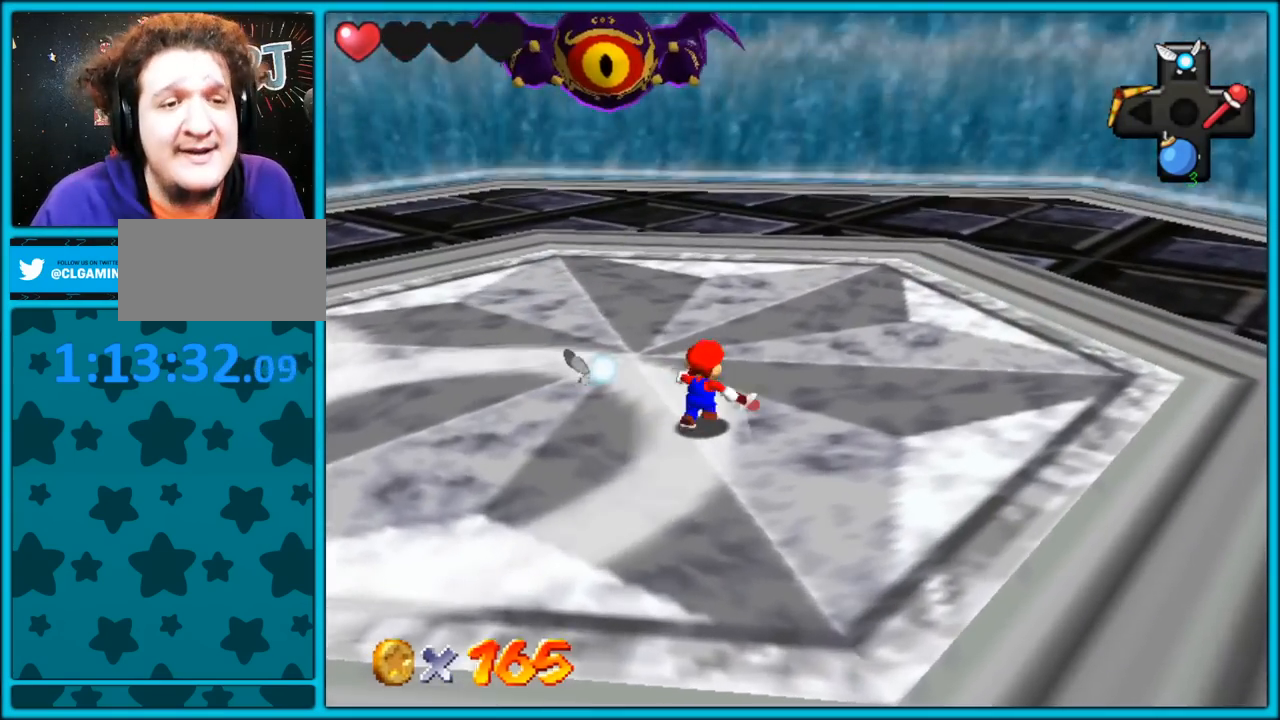
Gameplay with a controller (Nintendo layout); each line is a JSON object with the inputs held at the frame after it (dt_ms = milliseconds from this image to that frame). "button_events" lists button changes between this image and that frame as [ms after this image, input, new state], when the widget could be followed in between (sticks are given only as held states). Not read: L1 L3 R3.
{"dt_ms": 1000, "buttons": [], "left_stick": "down-right", "button_events": [[233, "C_RIGHT", "down"], [383, "C_RIGHT", "up"]]}
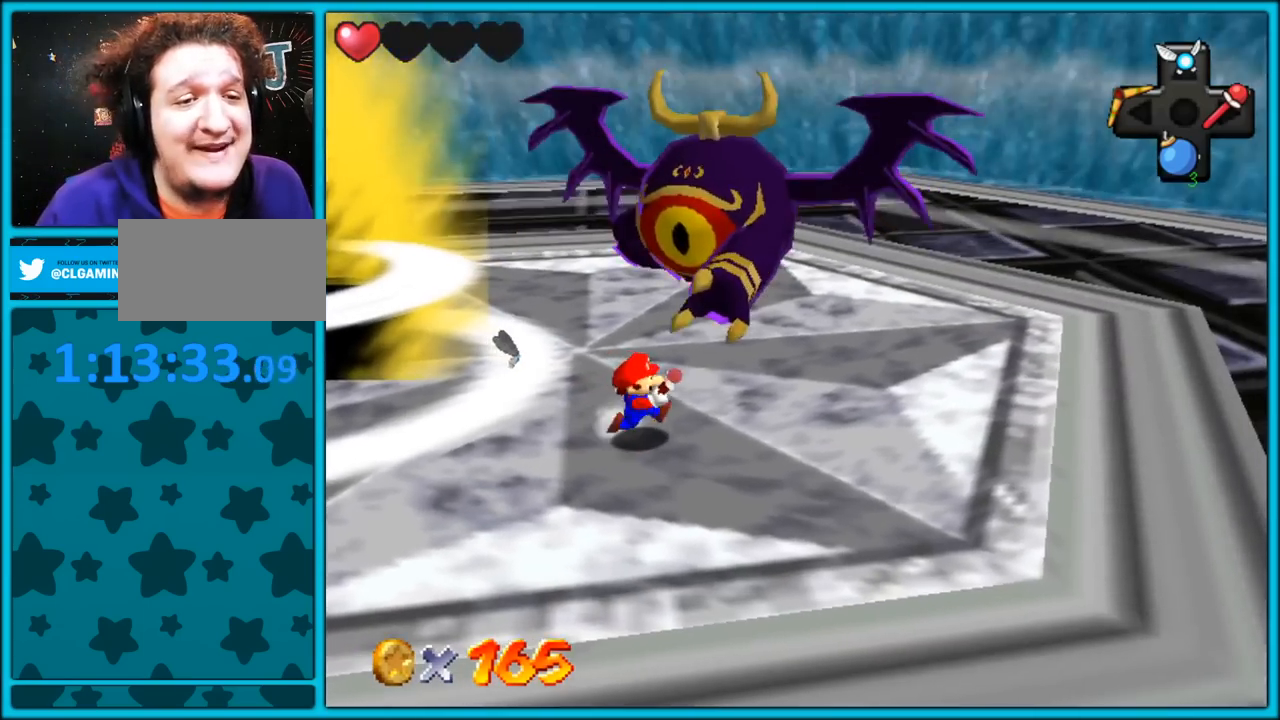
{"dt_ms": 500, "buttons": [], "left_stick": "center", "button_events": [[283, "C_RIGHT", "down"], [417, "C_RIGHT", "up"]]}
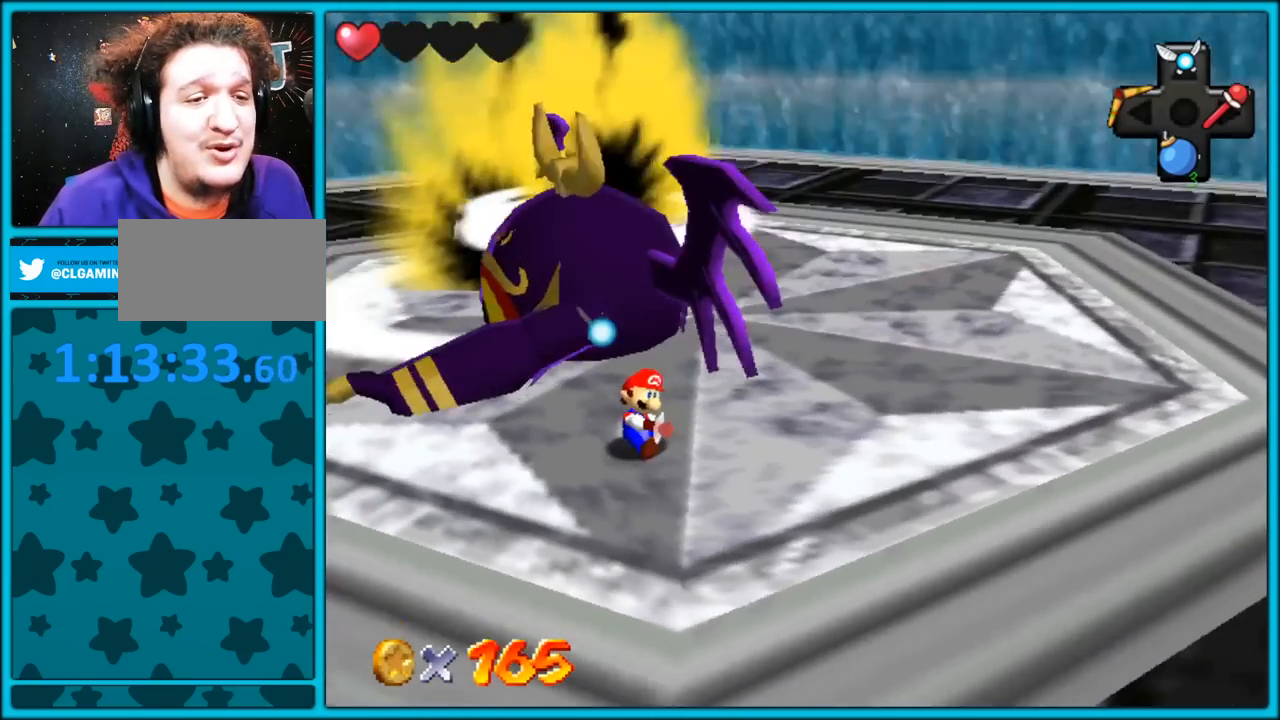
{"dt_ms": 500, "buttons": [], "left_stick": "center", "button_events": [[367, "C_UP", "down"], [467, "C_UP", "up"]]}
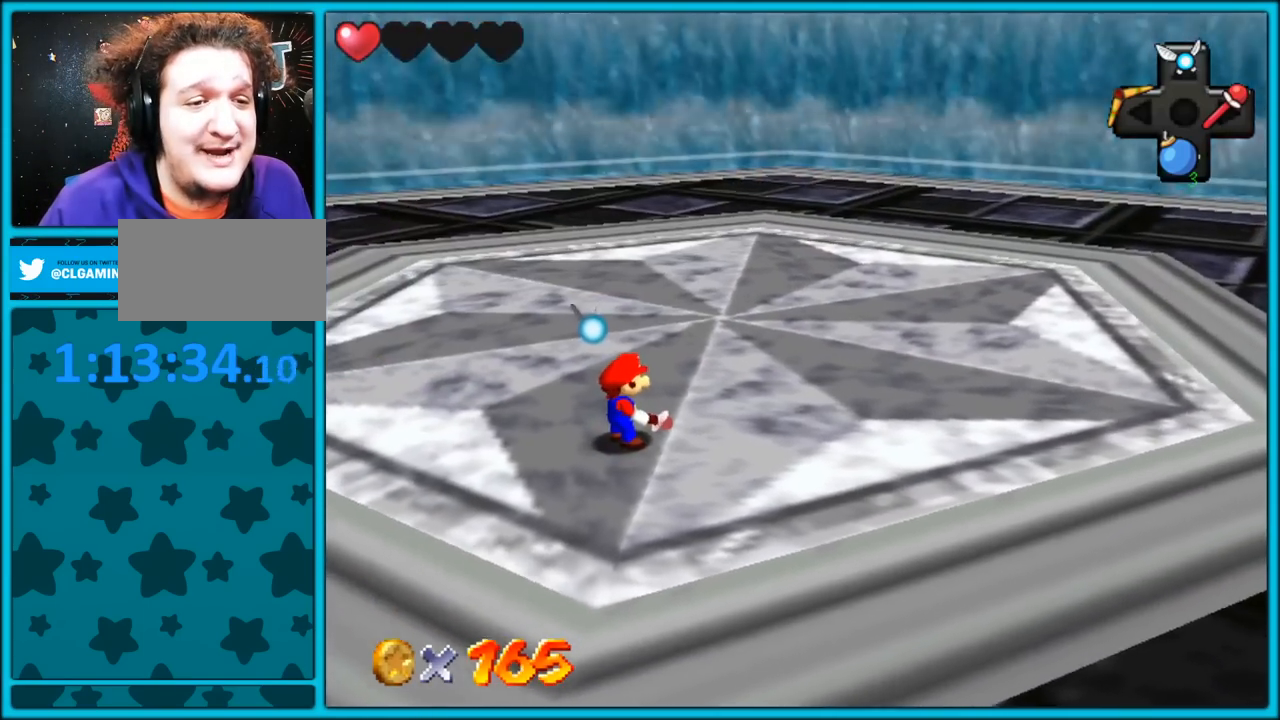
{"dt_ms": 500, "buttons": [], "left_stick": "center", "button_events": [[50, "C_UP", "down"], [167, "C_UP", "up"], [183, "C_UP", "down"], [283, "C_UP", "up"]]}
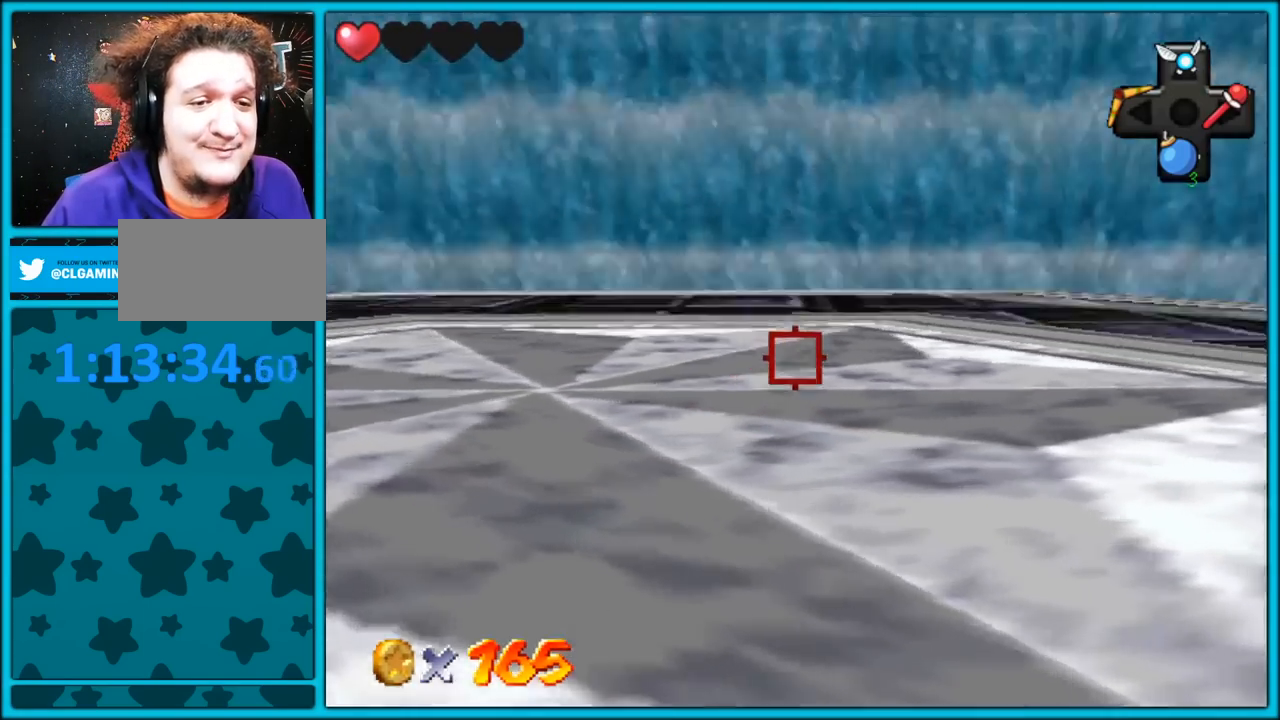
{"dt_ms": 500, "buttons": [], "left_stick": "center", "button_events": []}
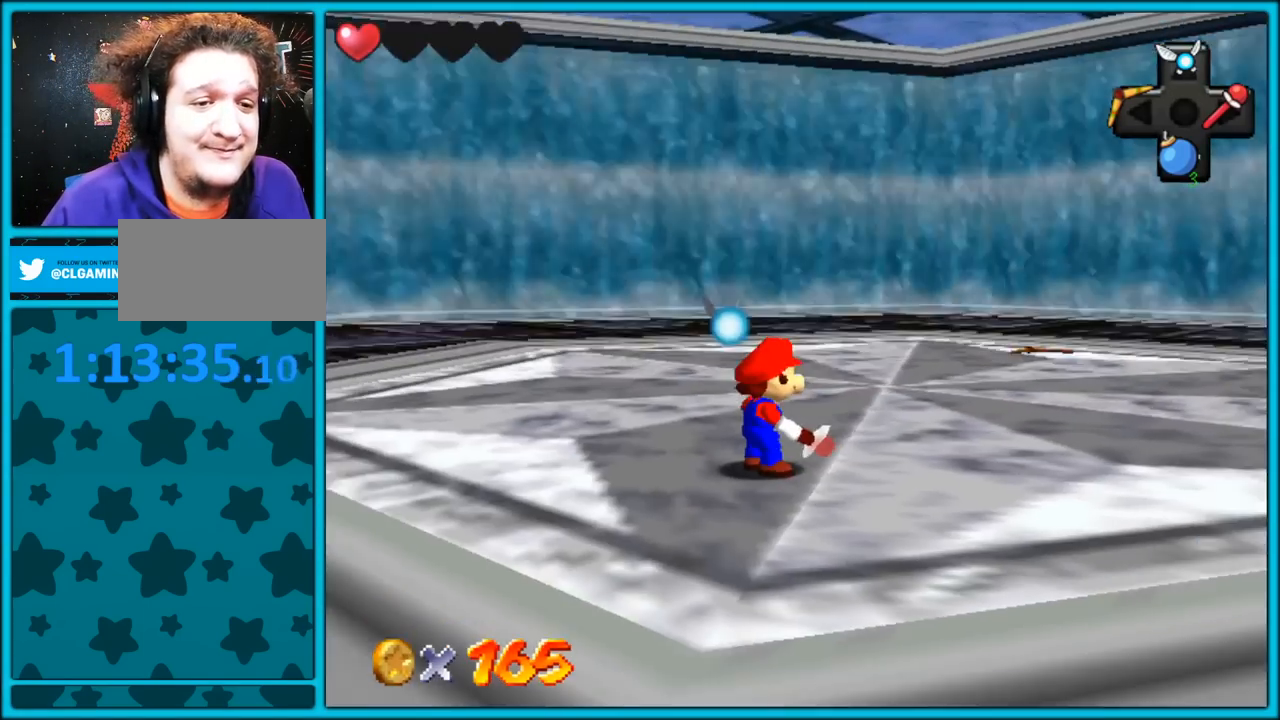
{"dt_ms": 500, "buttons": [], "left_stick": "center", "button_events": []}
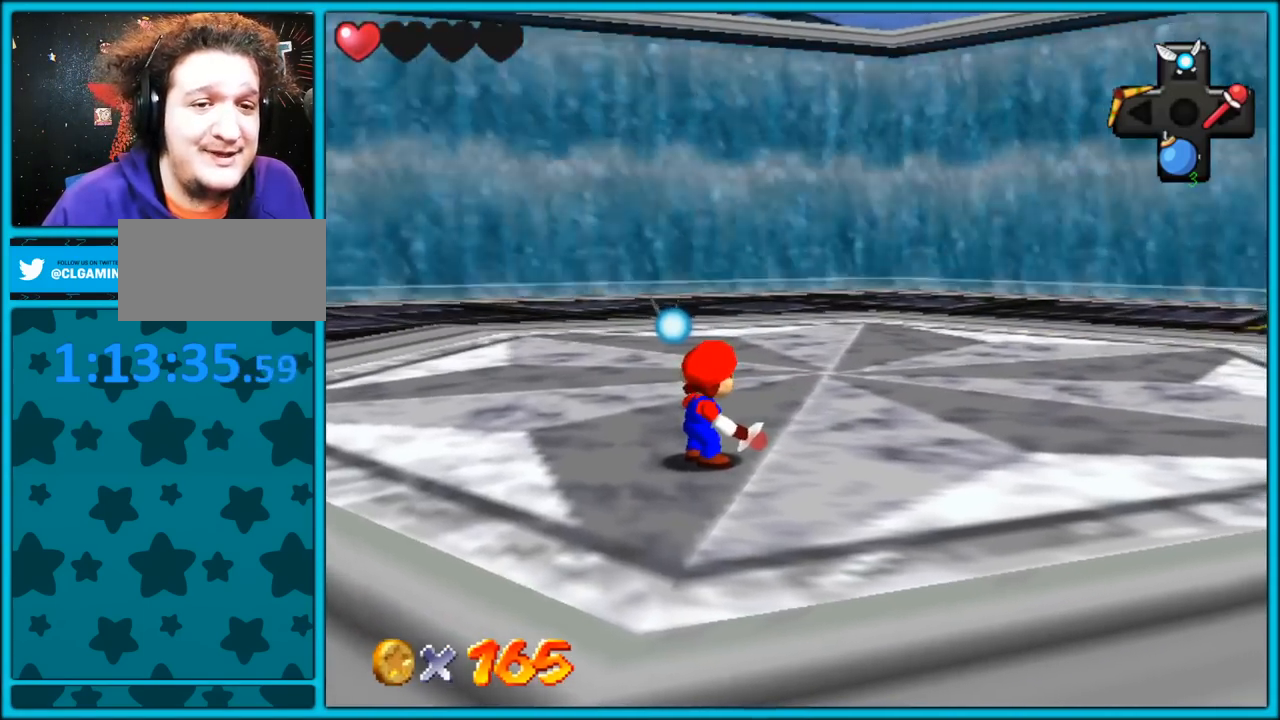
{"dt_ms": 500, "buttons": [], "left_stick": "up-right", "button_events": [[83, "C_LEFT", "down"], [100, "C_DOWN", "down"], [233, "C_LEFT", "up"], [300, "C_DOWN", "up"]]}
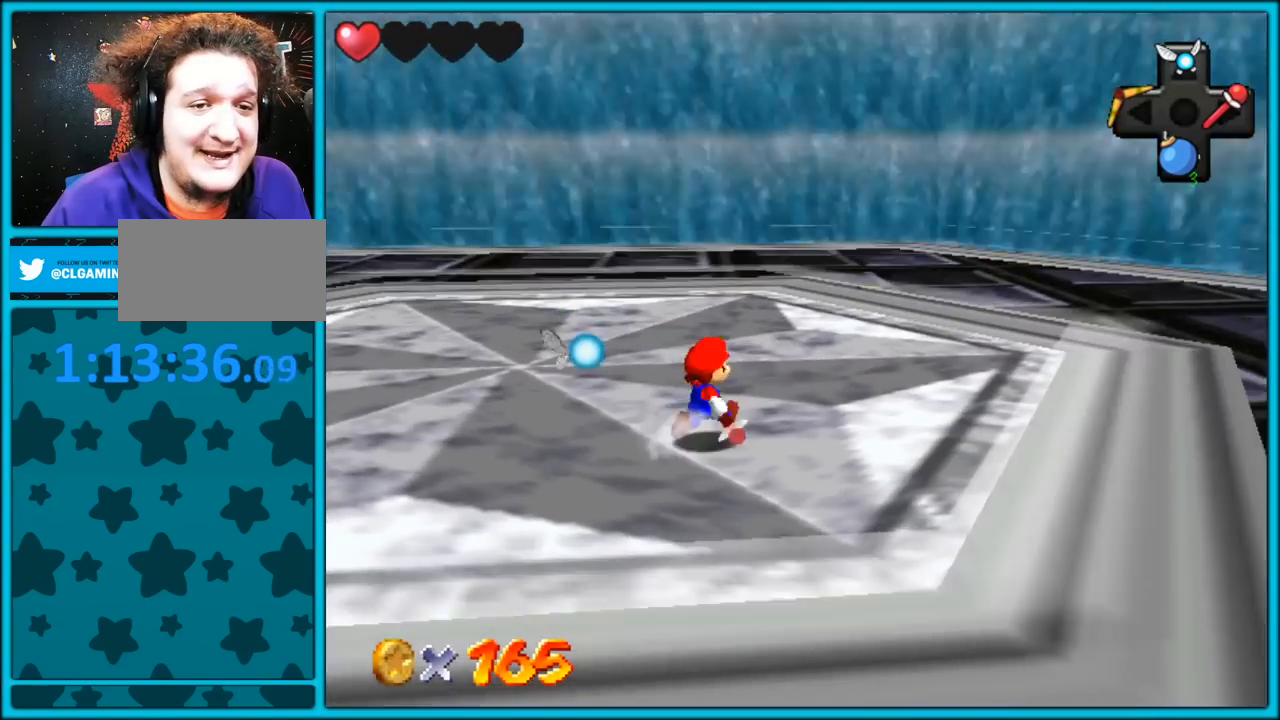
{"dt_ms": 500, "buttons": ["B"], "left_stick": "up", "button_events": [[383, "B", "down"]]}
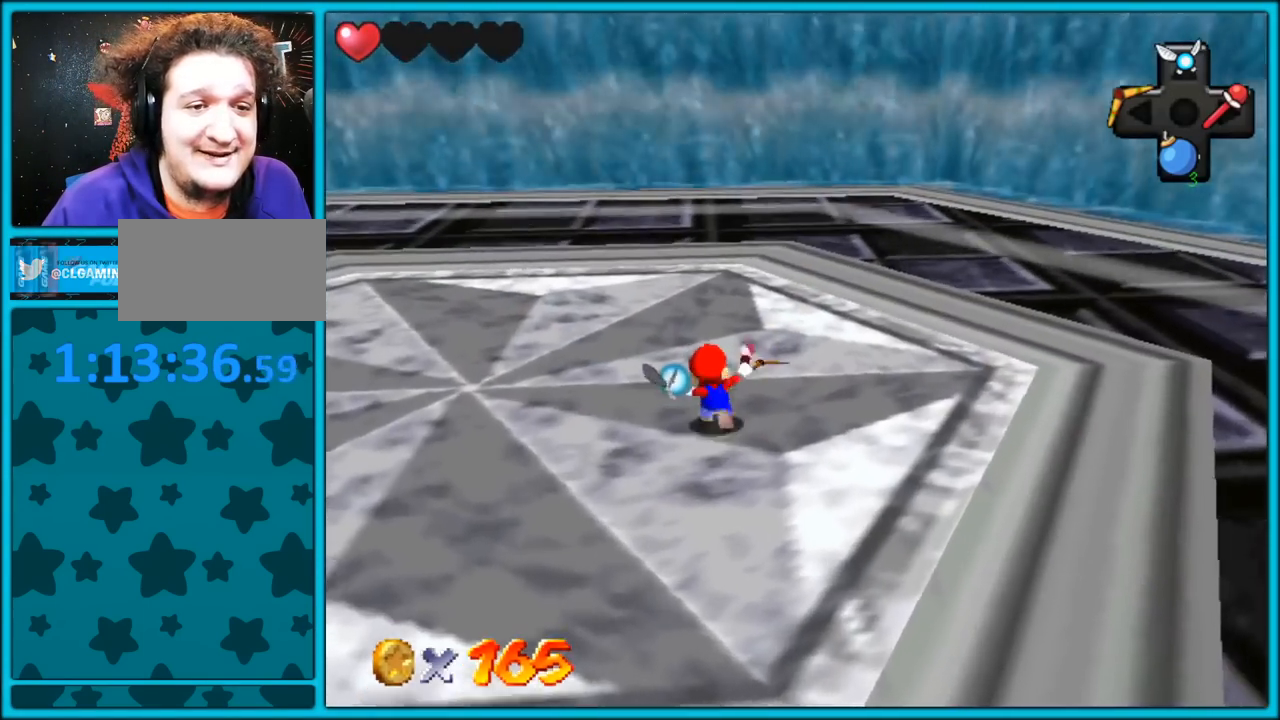
{"dt_ms": 500, "buttons": ["A"], "left_stick": "up-left", "button_events": [[33, "B", "up"], [467, "A", "down"]]}
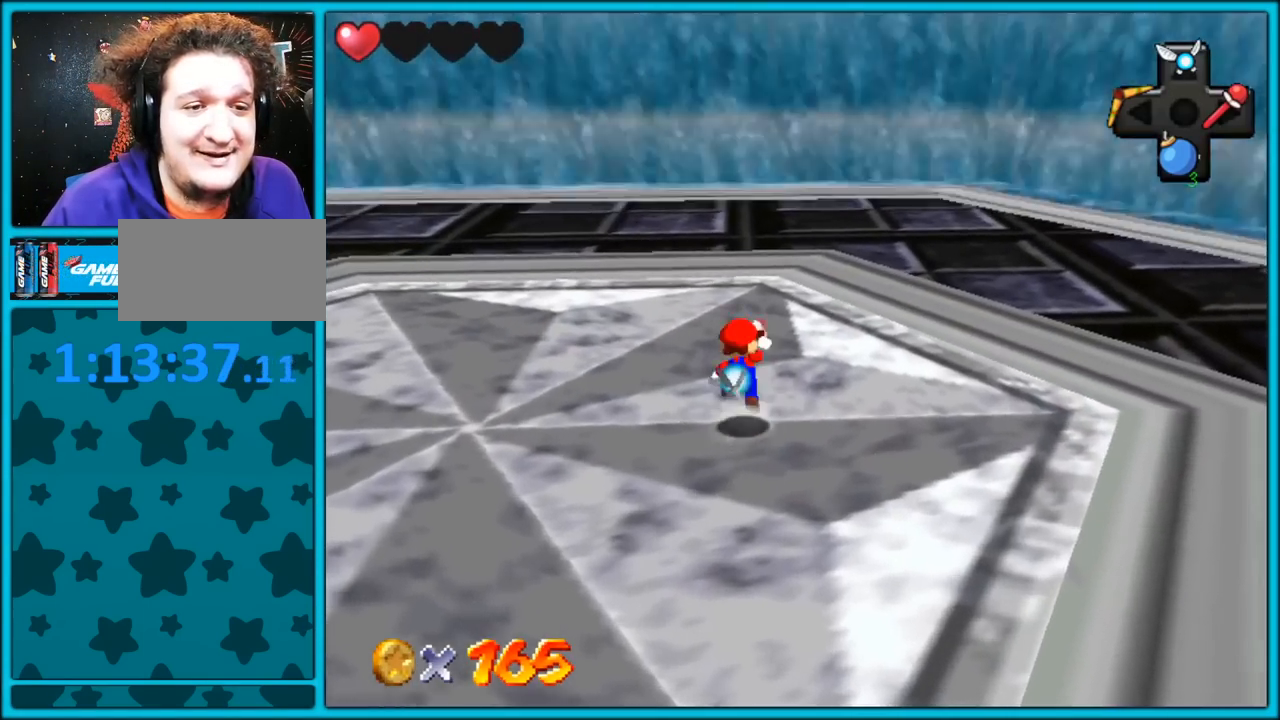
{"dt_ms": 500, "buttons": ["C_LEFT"], "left_stick": "up-left", "button_events": [[267, "A", "up"], [367, "C_LEFT", "down"], [383, "C_DOWN", "down"], [400, "C_DOWN", "up"]]}
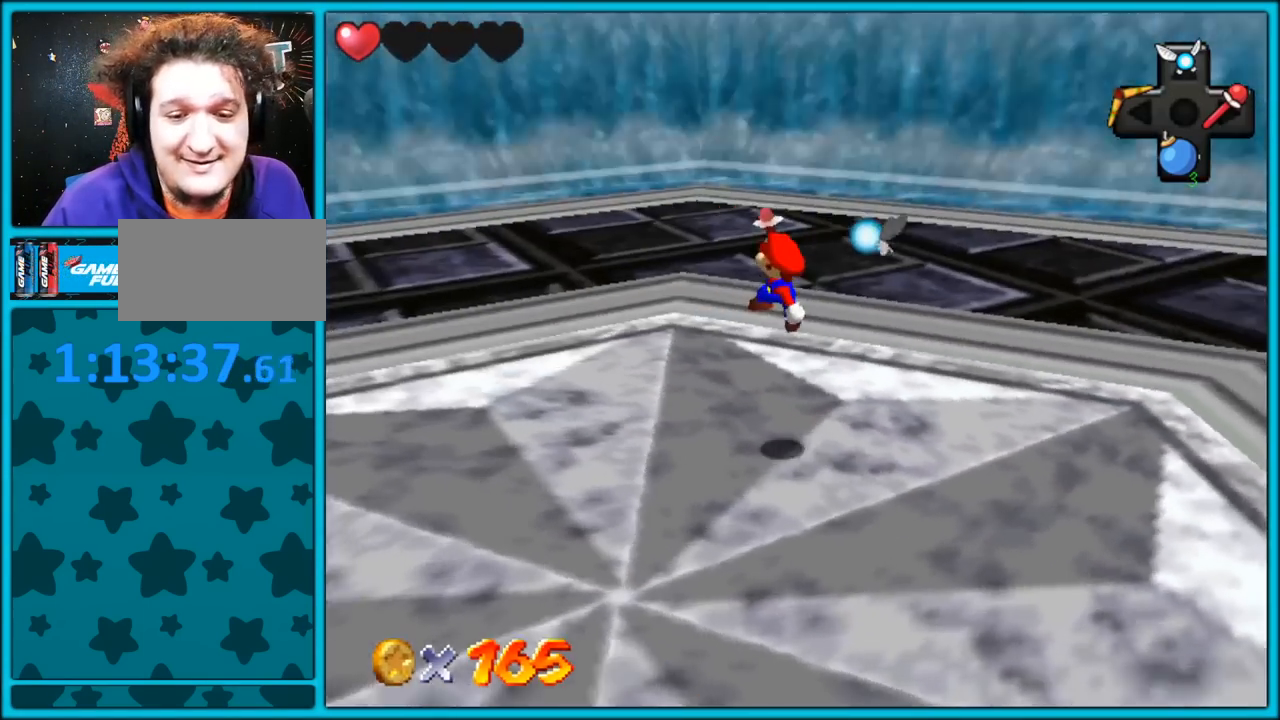
{"dt_ms": 500, "buttons": [], "left_stick": "down-left", "button_events": [[17, "C_LEFT", "up"], [67, "C_LEFT", "down"], [200, "C_LEFT", "up"], [283, "C_LEFT", "down"], [400, "C_LEFT", "up"]]}
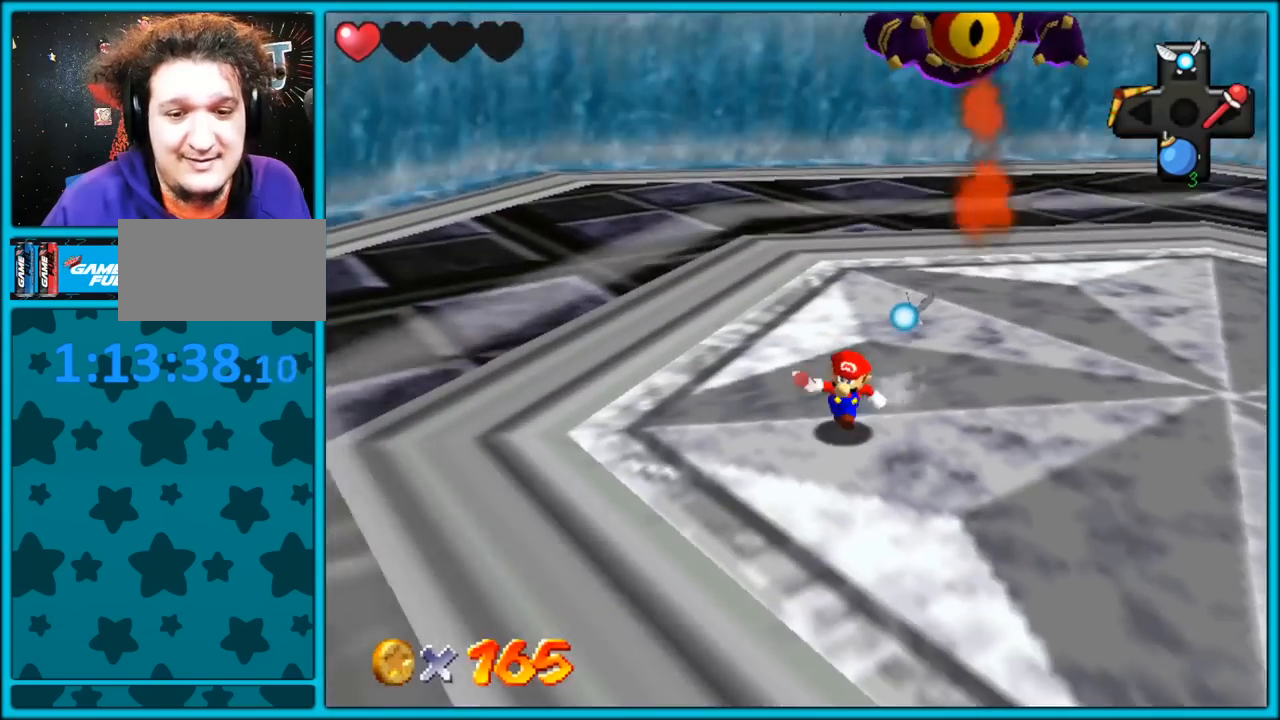
{"dt_ms": 500, "buttons": [], "left_stick": "down", "button_events": []}
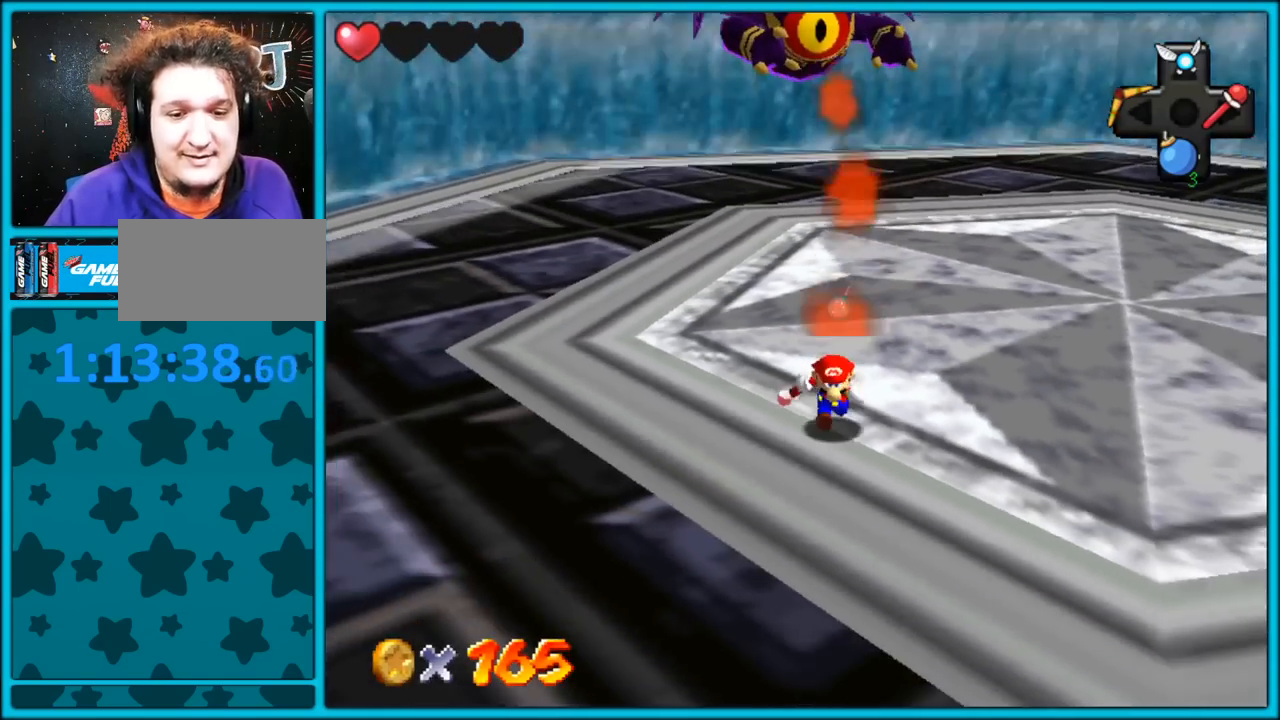
{"dt_ms": 500, "buttons": [], "left_stick": "down-right", "button_events": []}
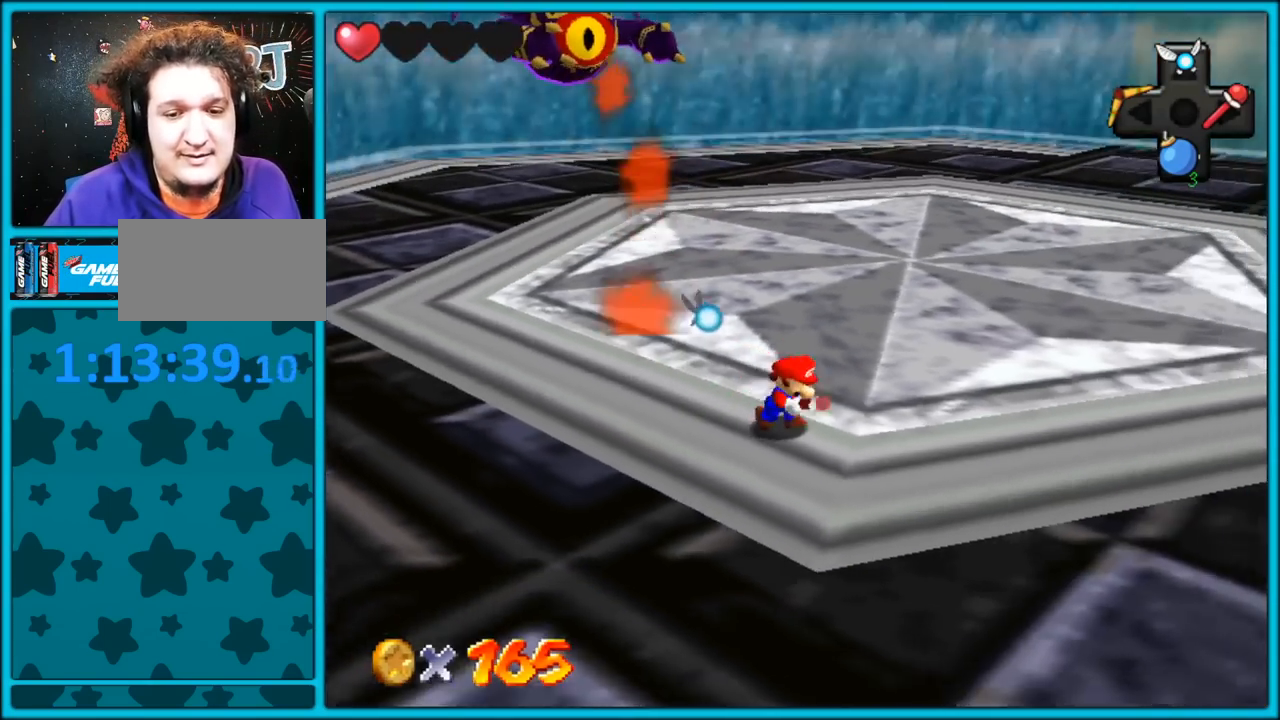
{"dt_ms": 500, "buttons": [], "left_stick": "right", "button_events": []}
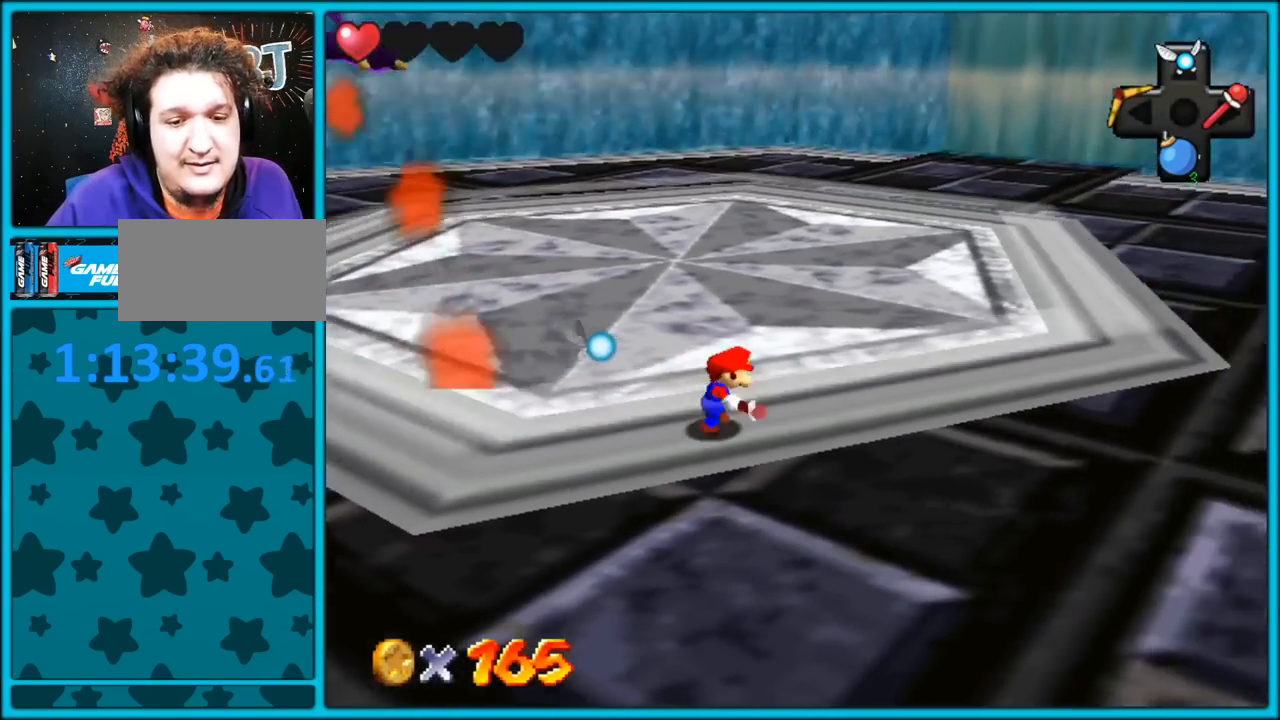
{"dt_ms": 500, "buttons": [], "left_stick": "right", "button_events": [[33, "C_RIGHT", "down"], [200, "C_RIGHT", "up"]]}
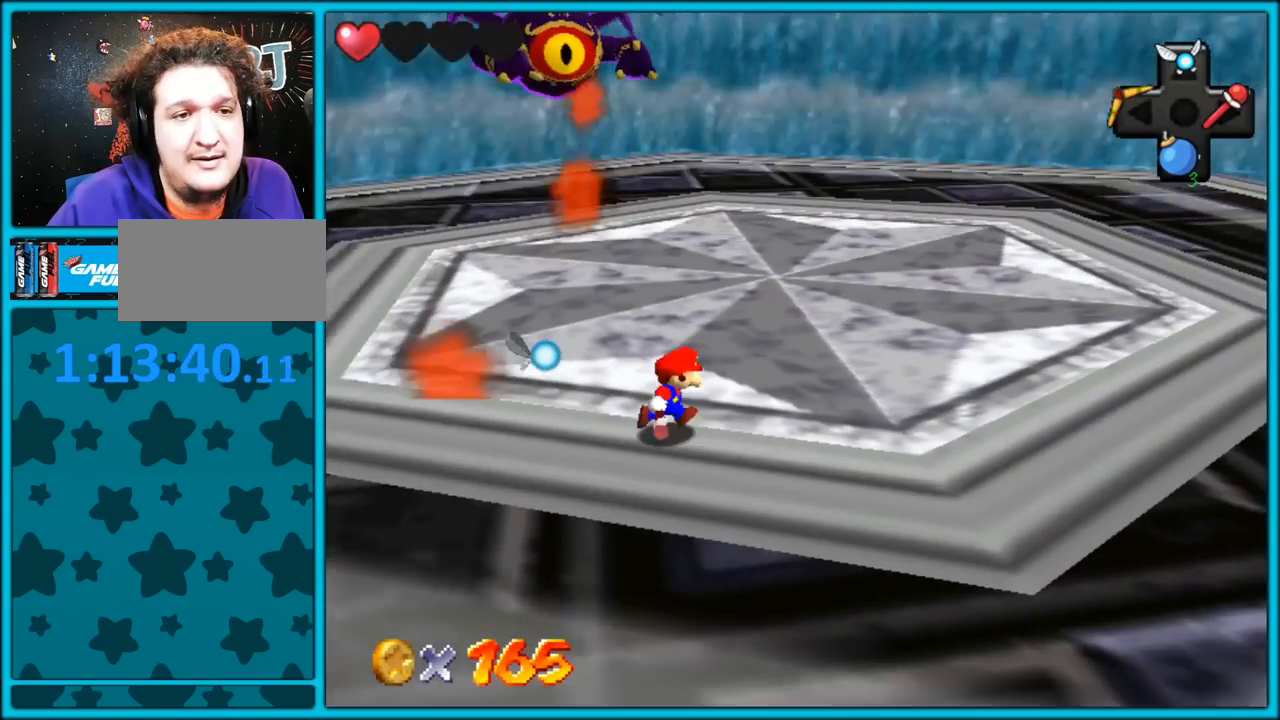
{"dt_ms": 500, "buttons": [], "left_stick": "right", "button_events": []}
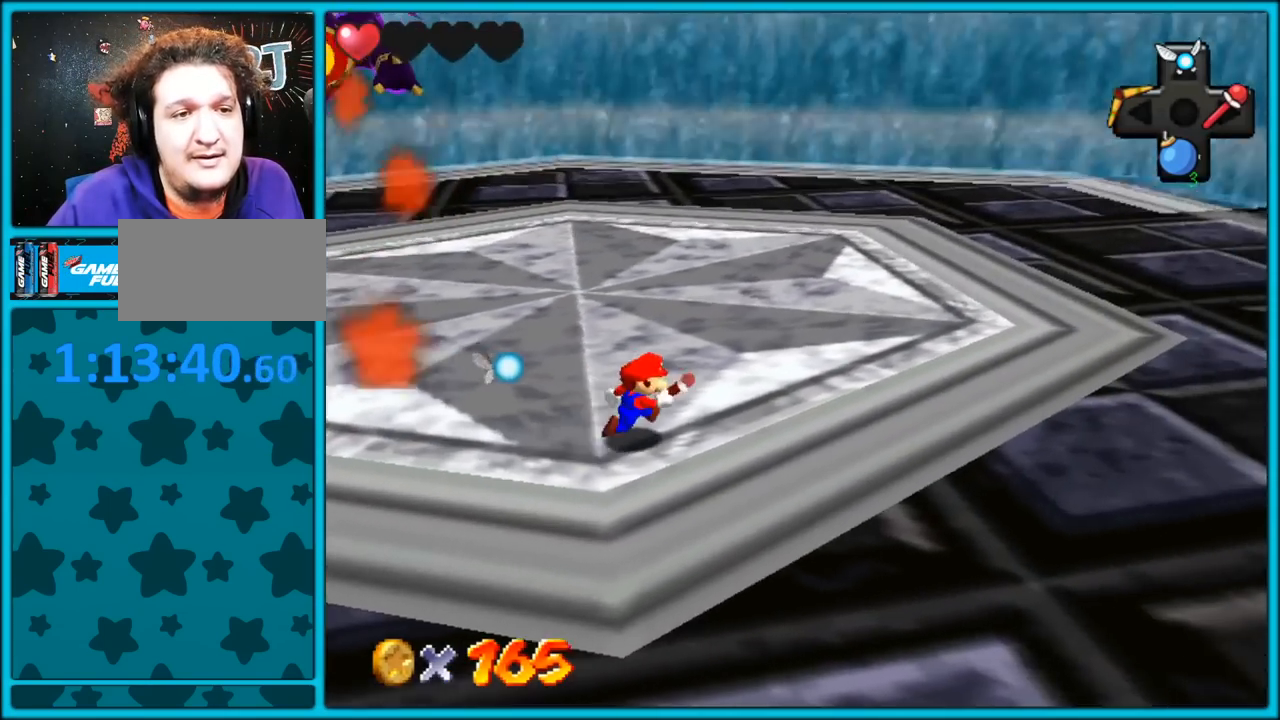
{"dt_ms": 500, "buttons": [], "left_stick": "right", "button_events": [[133, "C_RIGHT", "down"], [317, "C_RIGHT", "up"]]}
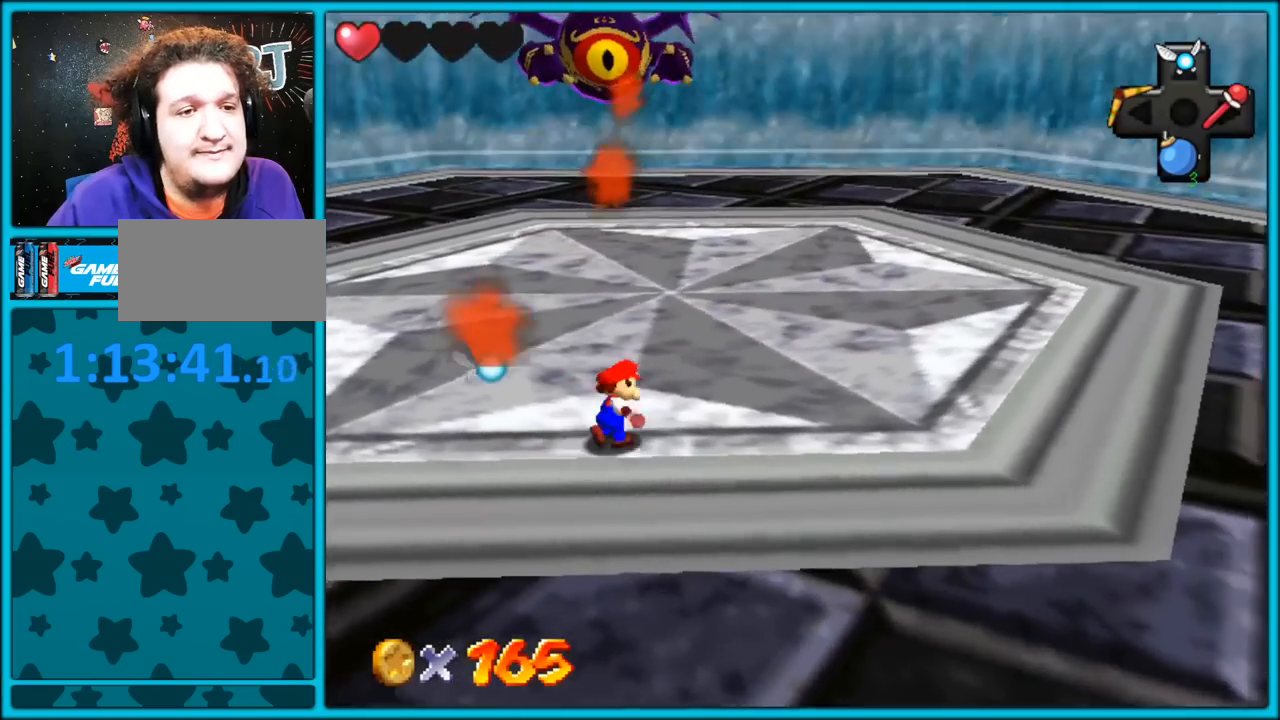
{"dt_ms": 500, "buttons": ["A"], "left_stick": "right", "button_events": [[83, "B", "down"], [183, "B", "up"], [317, "C_RIGHT", "down"], [400, "C_RIGHT", "up"], [483, "A", "down"]]}
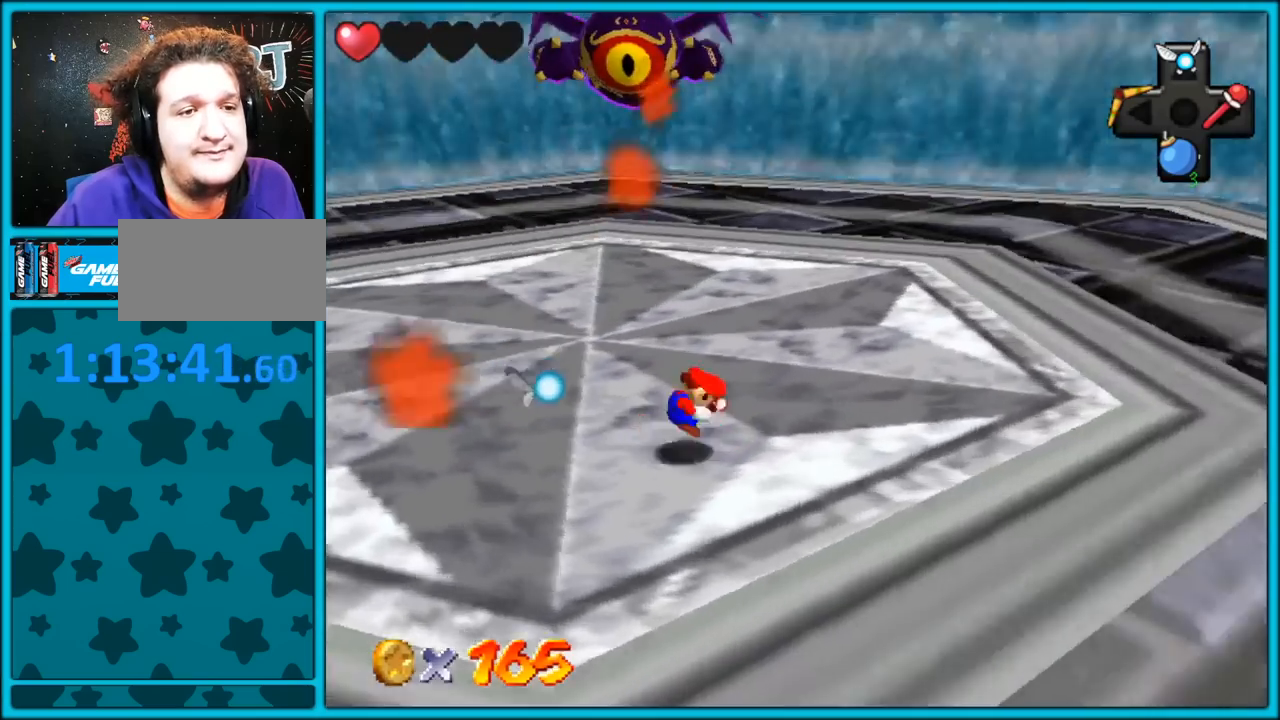
{"dt_ms": 500, "buttons": ["C_RIGHT"], "left_stick": "right", "button_events": [[17, "B", "down"], [100, "A", "up"], [117, "B", "up"], [350, "C_RIGHT", "down"]]}
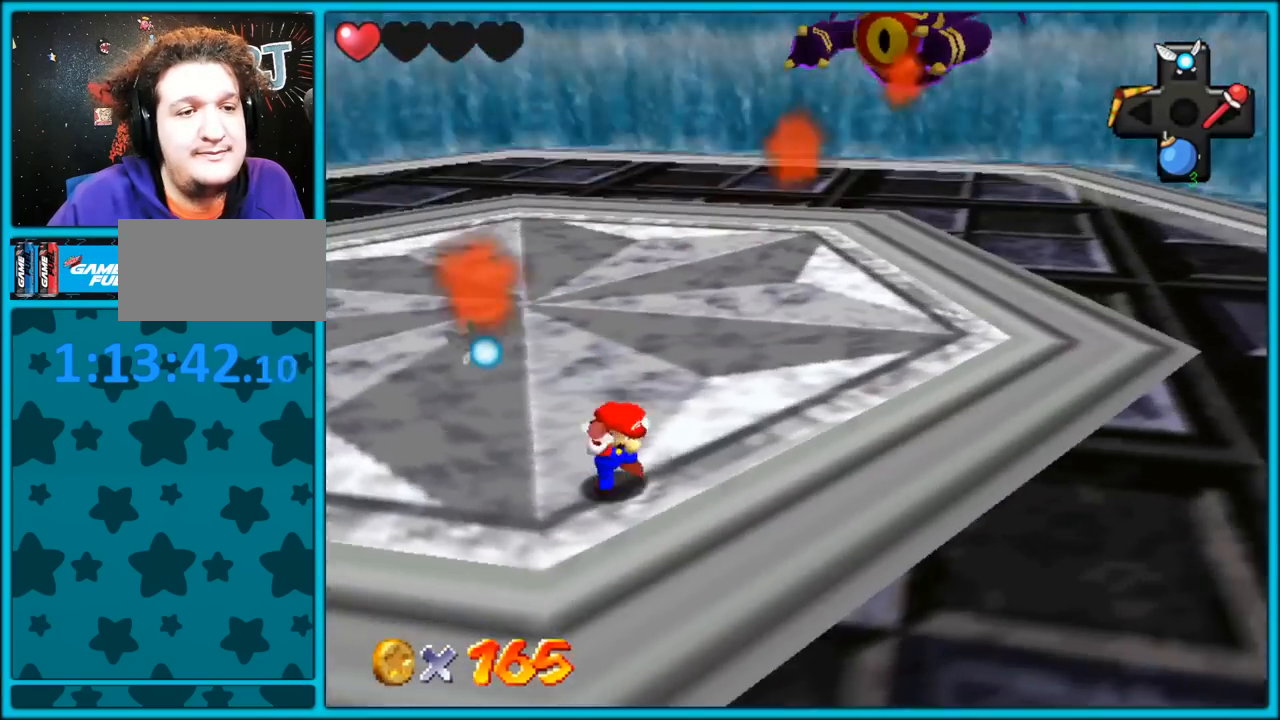
{"dt_ms": 500, "buttons": [], "left_stick": "right", "button_events": [[17, "C_RIGHT", "up"]]}
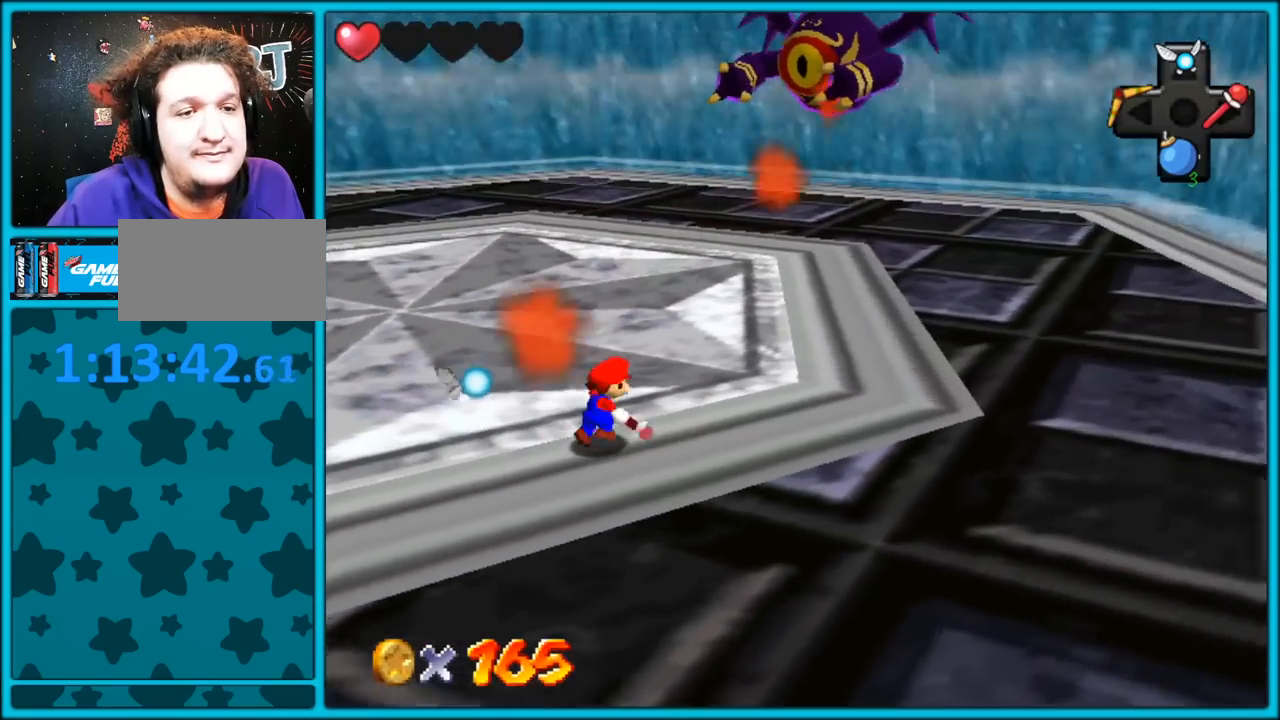
{"dt_ms": 500, "buttons": [], "left_stick": "right", "button_events": []}
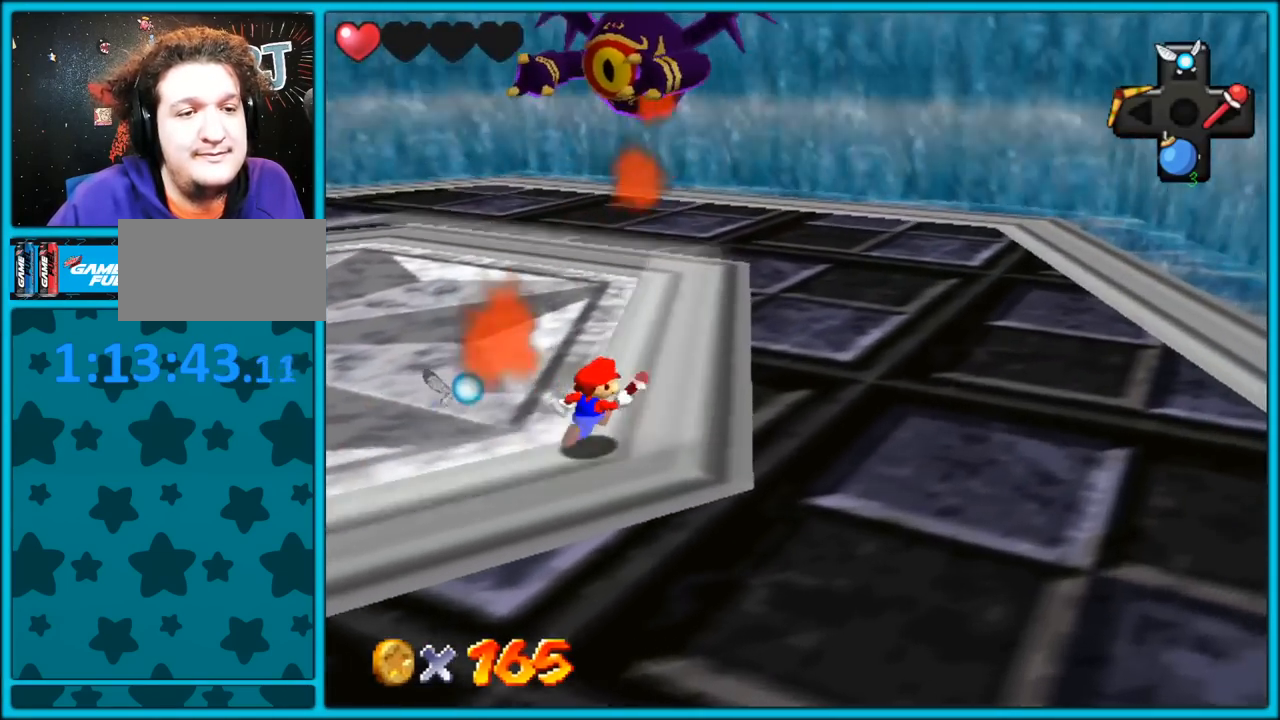
{"dt_ms": 500, "buttons": [], "left_stick": "up-right", "button_events": []}
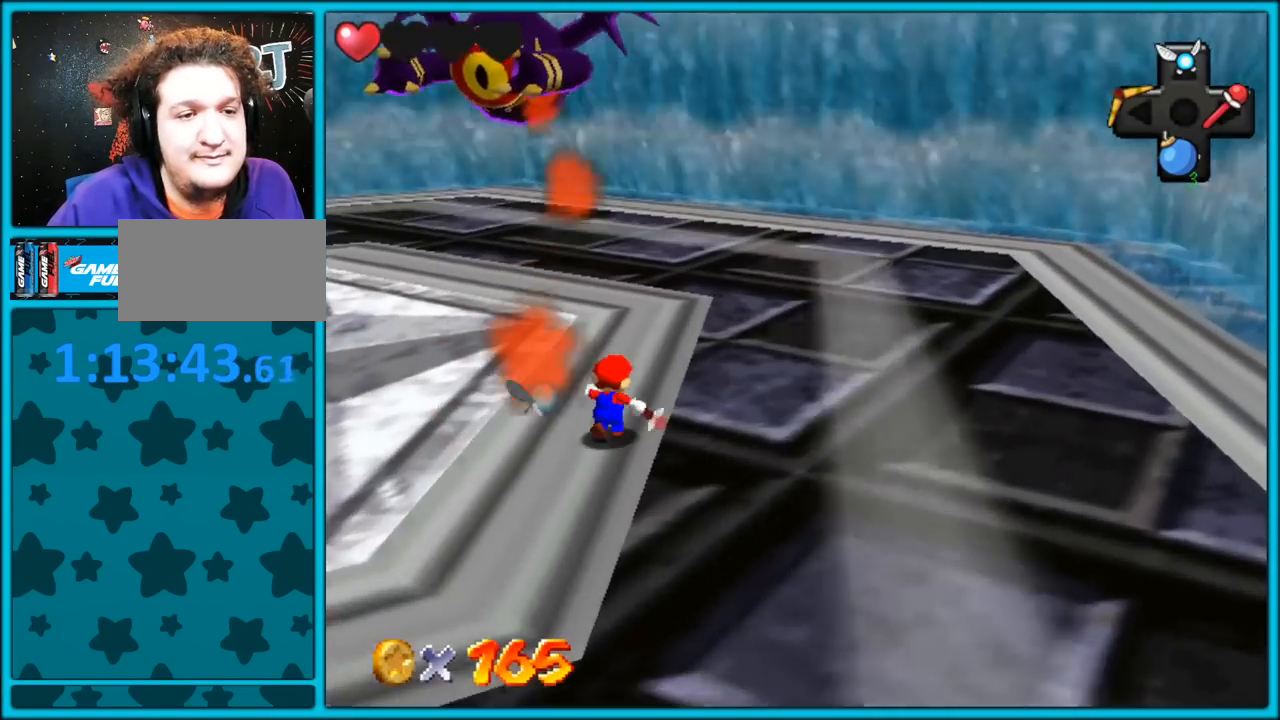
{"dt_ms": 500, "buttons": [], "left_stick": "up-right", "button_events": []}
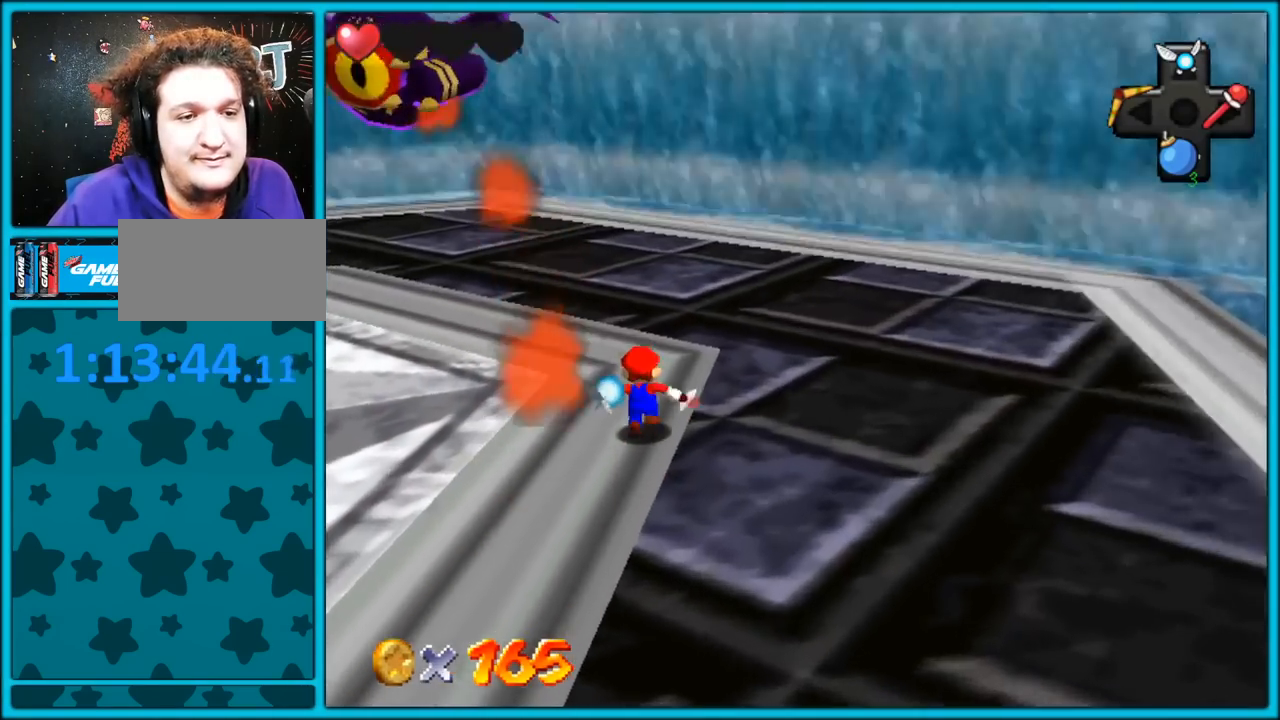
{"dt_ms": 500, "buttons": [], "left_stick": "up-right", "button_events": [[17, "C_RIGHT", "down"], [150, "C_RIGHT", "up"]]}
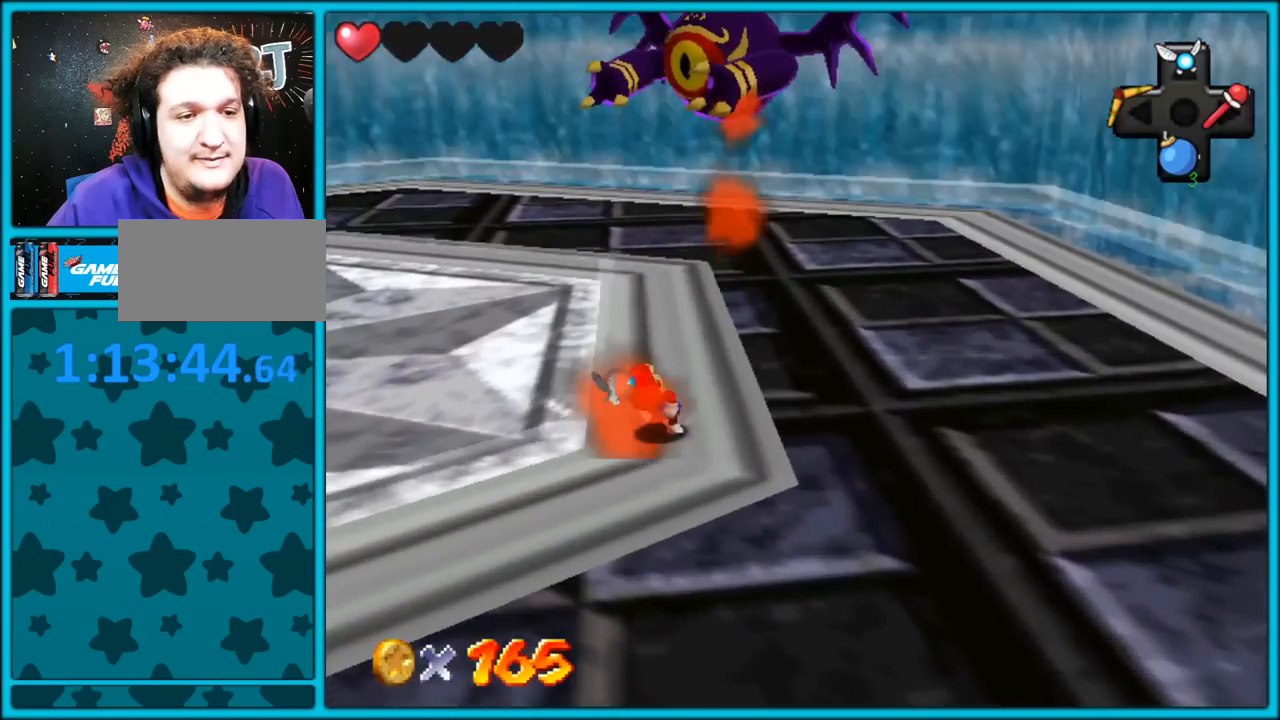
{"dt_ms": 500, "buttons": [], "left_stick": "up", "button_events": []}
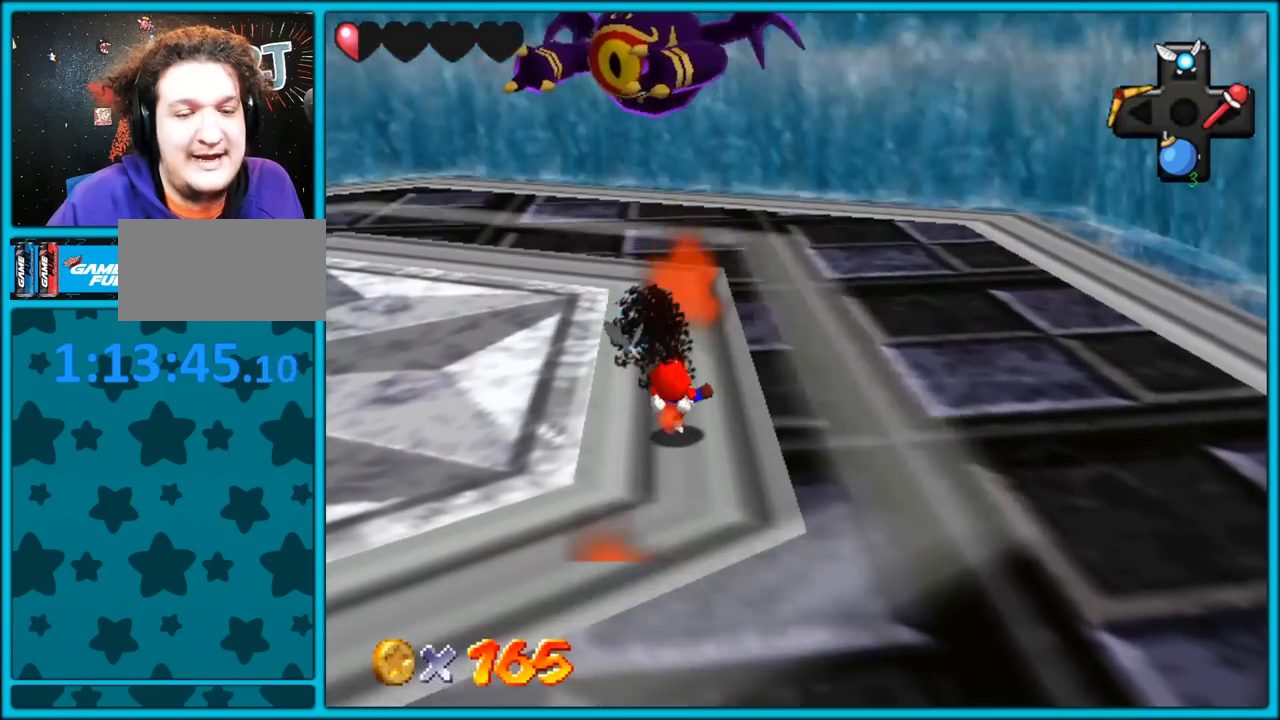
{"dt_ms": 500, "buttons": [], "left_stick": "up-left", "button_events": []}
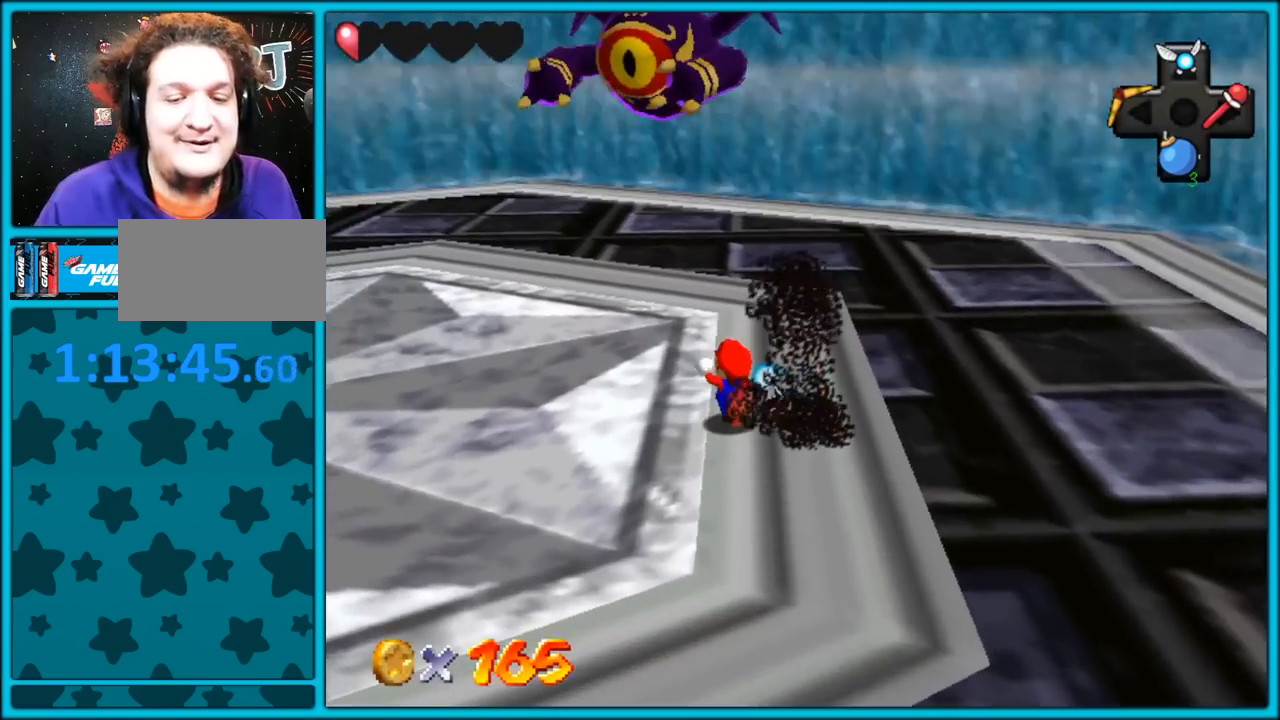
{"dt_ms": 500, "buttons": [], "left_stick": "up-left", "button_events": [[17, "A", "down"], [150, "A", "up"]]}
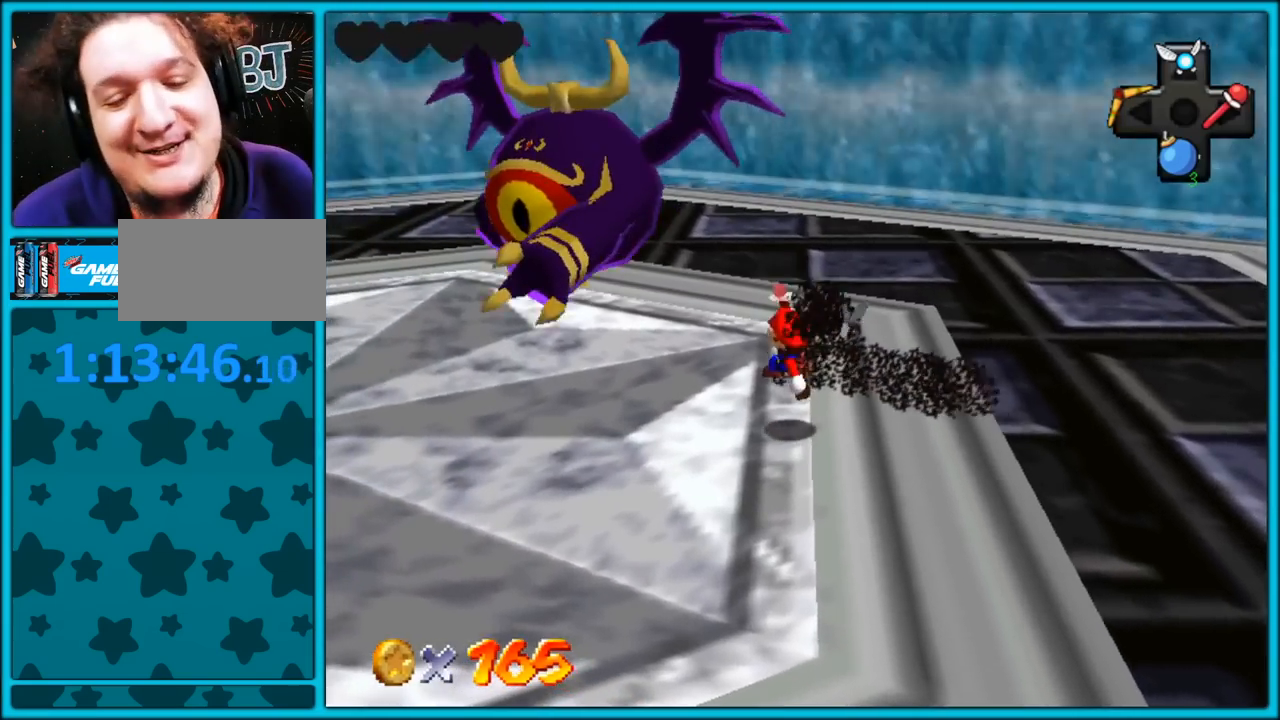
{"dt_ms": 500, "buttons": [], "left_stick": "up-left", "button_events": []}
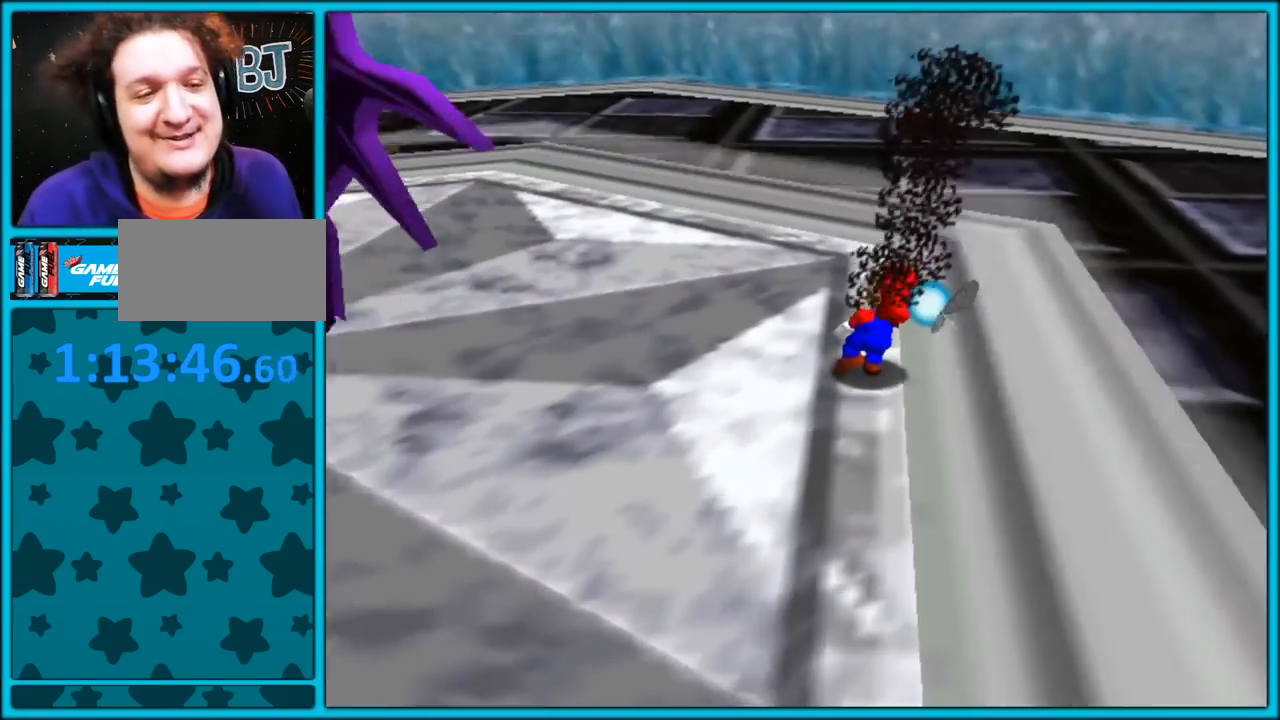
{"dt_ms": 500, "buttons": [], "left_stick": "center", "button_events": []}